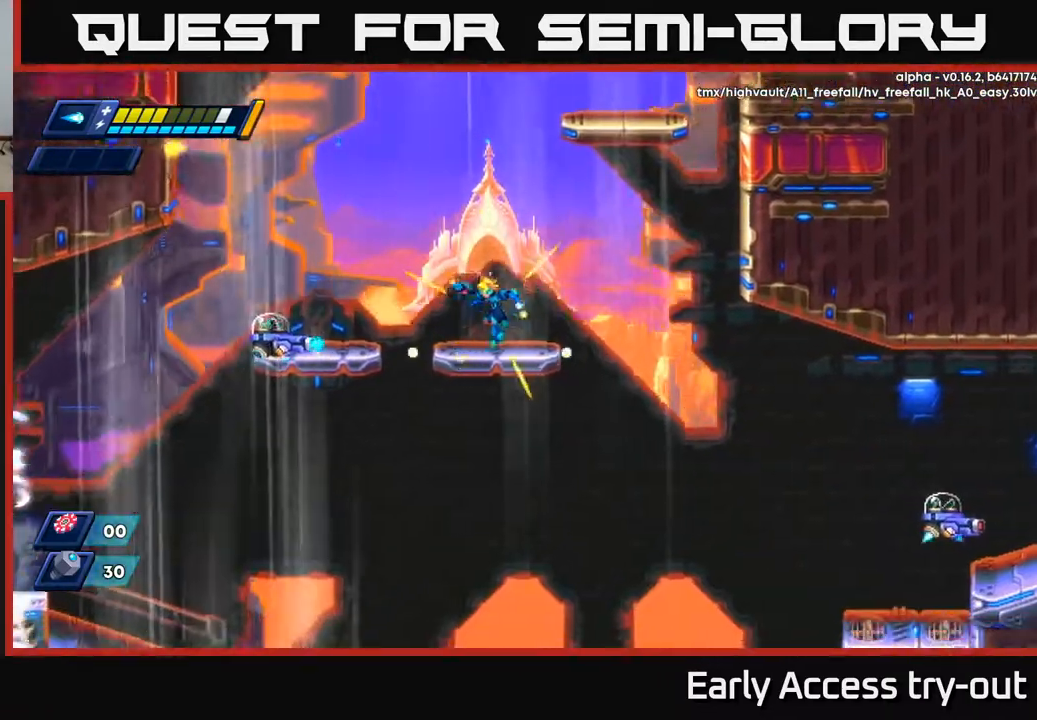
Gameplay with a controller (Xbox layout); each line is a JSON object with the inputs held at the frame after it. "events" lists button and stick changes between this image and that frame as [ms after this image, input, new state], when the widget could be followed in between. Not read: left_stick.
{"buttons": ["X"], "right_stick": "center", "events": [[83, "DPAD_DOWN", "up"], [217, "X", "up"], [283, "X", "down"], [367, "X", "up"], [433, "X", "down"]]}
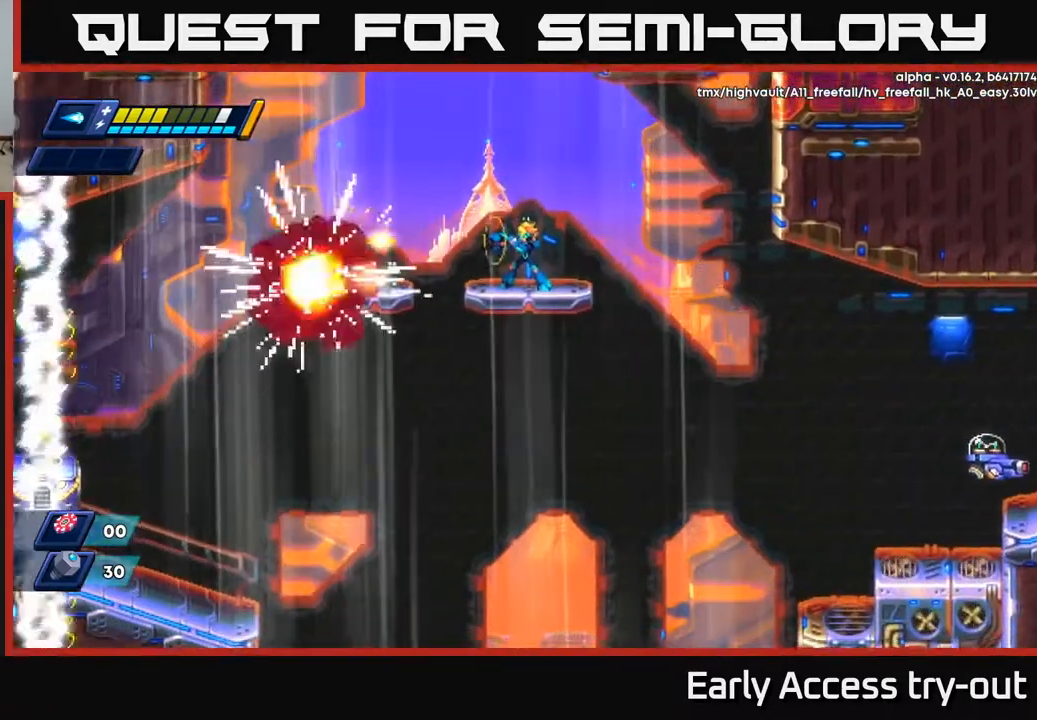
{"buttons": ["A", "DPAD_LEFT"], "right_stick": "center", "events": [[50, "X", "up"], [183, "A", "down"], [233, "DPAD_LEFT", "down"]]}
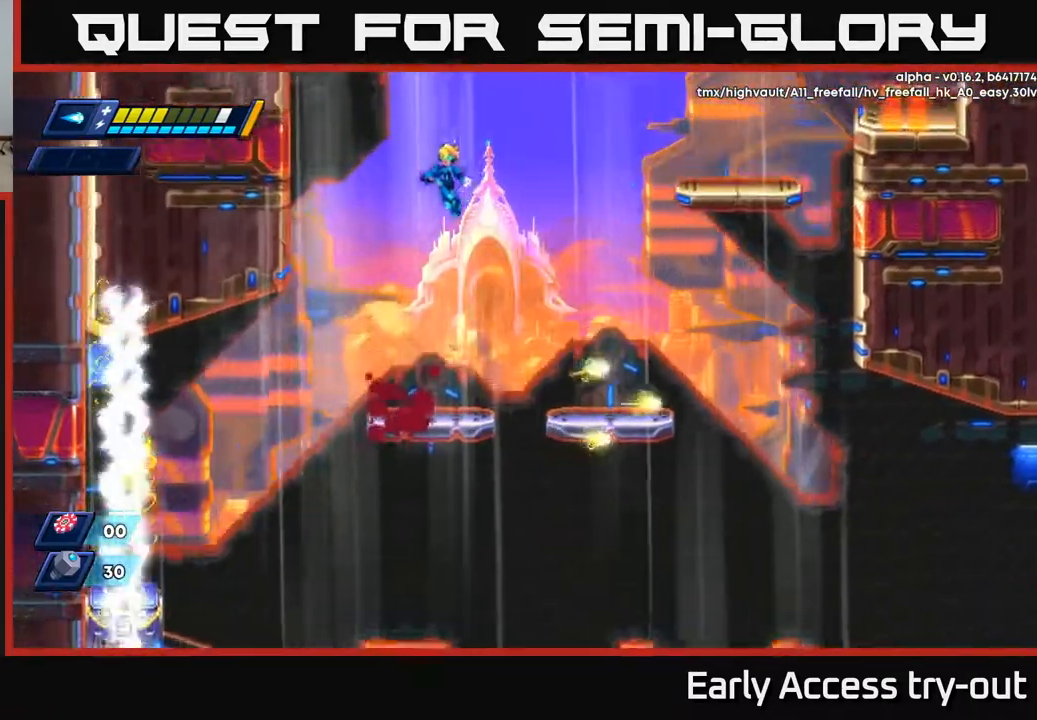
{"buttons": ["DPAD_DOWN"], "right_stick": "center", "events": [[33, "A", "up"], [200, "DPAD_LEFT", "up"], [350, "DPAD_RIGHT", "down"], [467, "DPAD_RIGHT", "up"], [500, "DPAD_DOWN", "down"]]}
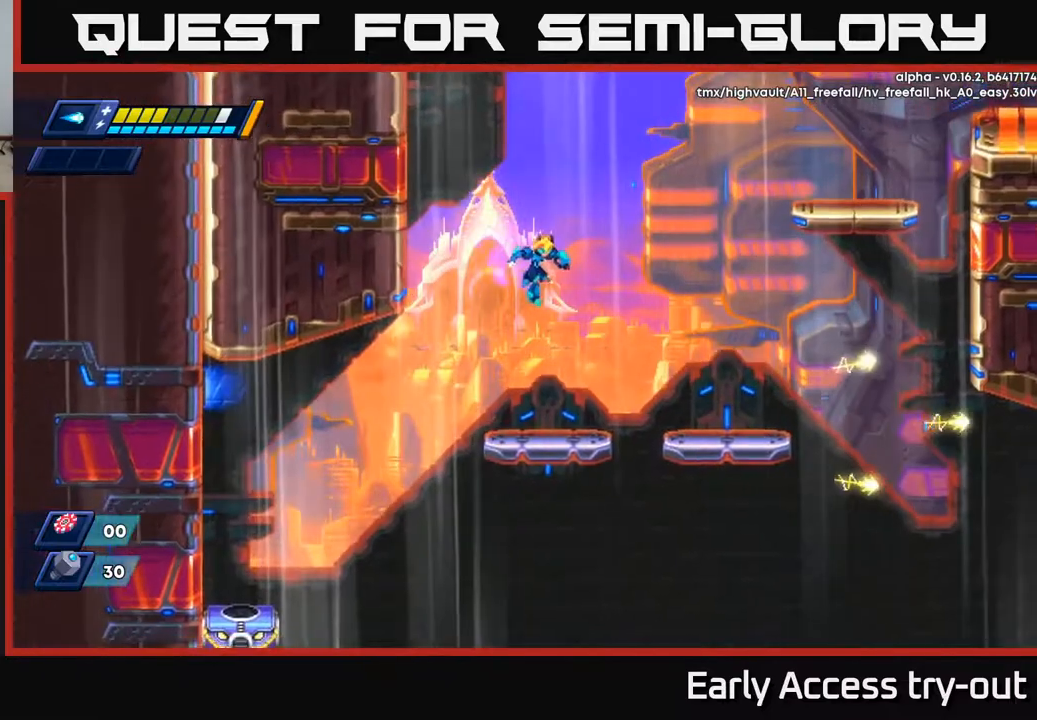
{"buttons": ["A", "DPAD_DOWN"], "right_stick": "center", "events": [[450, "A", "down"]]}
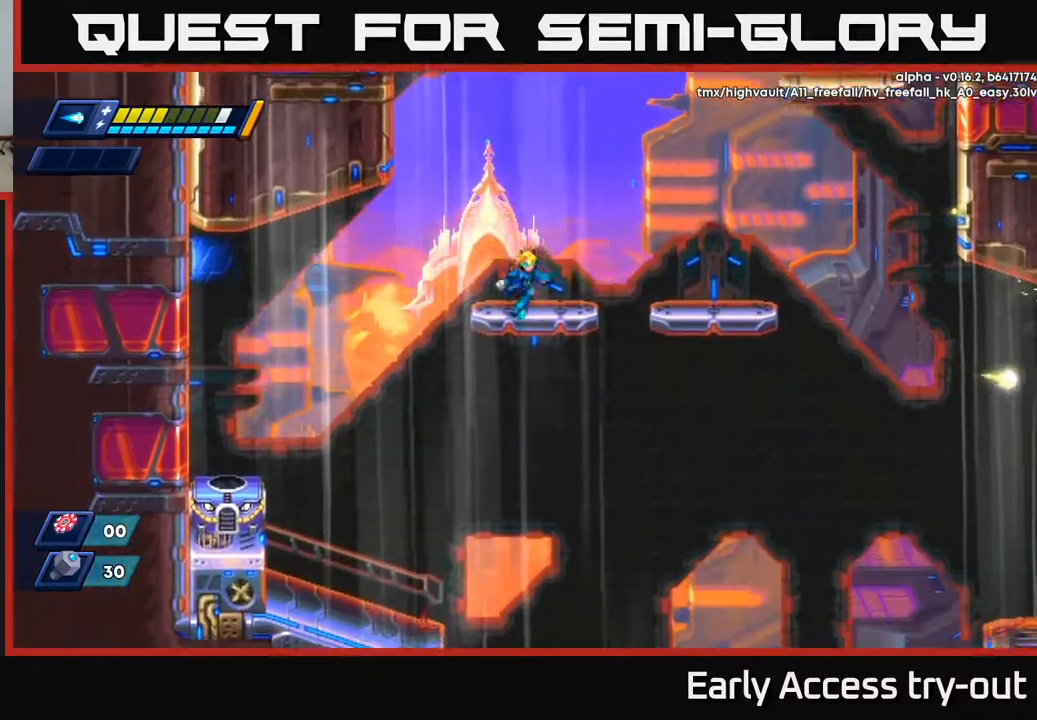
{"buttons": ["X", "DPAD_LEFT"], "right_stick": "center", "events": [[150, "A", "up"], [167, "X", "down"], [183, "DPAD_LEFT", "down"], [200, "DPAD_DOWN", "up"]]}
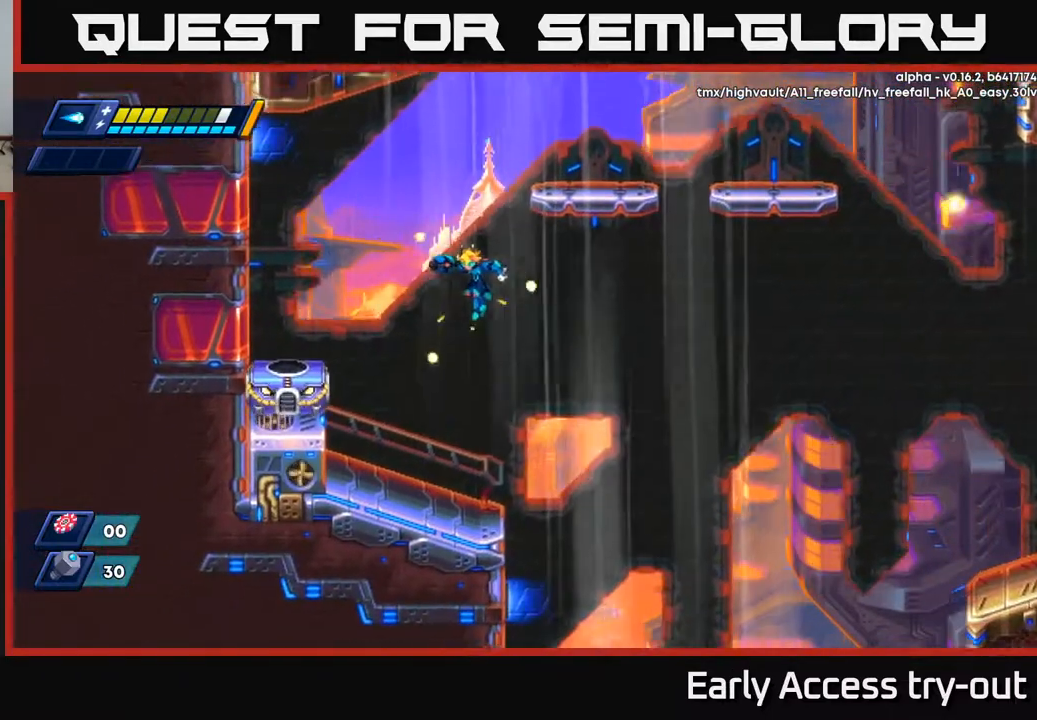
{"buttons": ["X", "DPAD_DOWN"], "right_stick": "center", "events": [[67, "DPAD_LEFT", "up"], [200, "DPAD_DOWN", "down"]]}
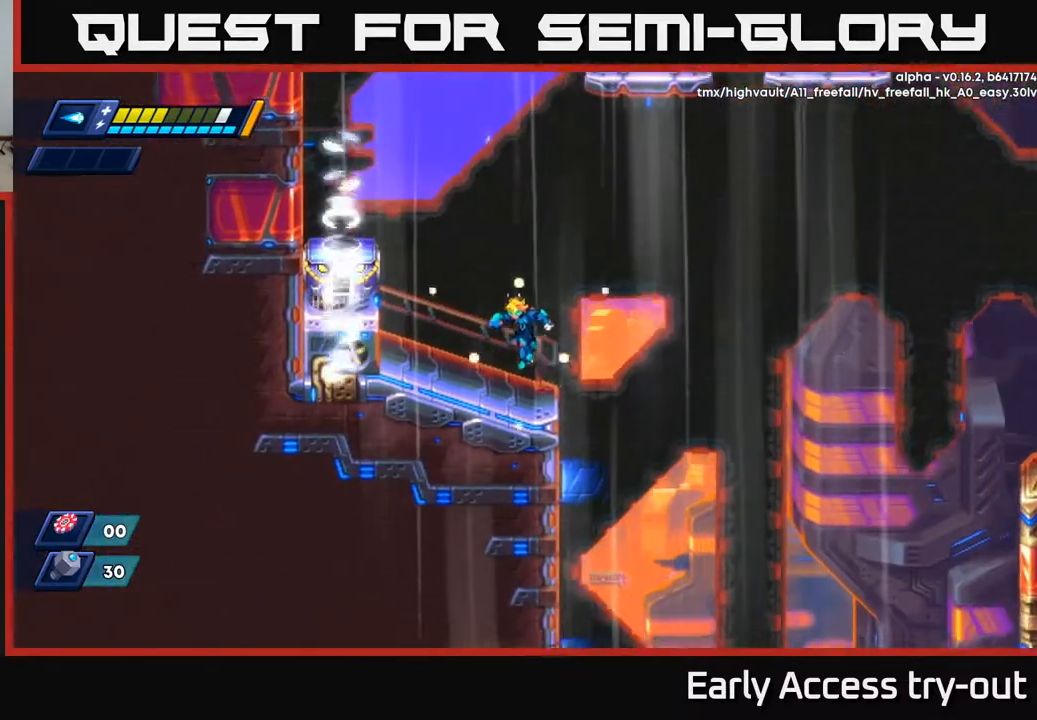
{"buttons": ["X"], "right_stick": "center", "events": [[233, "A", "down"], [233, "DPAD_DOWN", "up"], [417, "A", "up"], [417, "X", "up"], [483, "X", "down"]]}
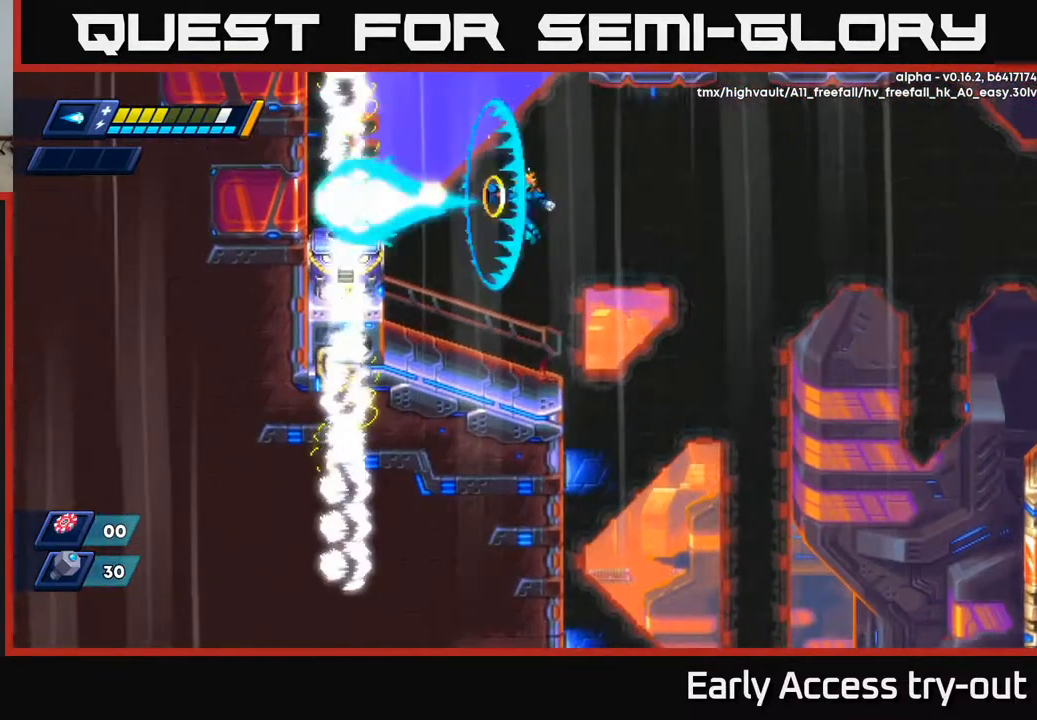
{"buttons": ["X", "DPAD_DOWN"], "right_stick": "center", "events": [[83, "X", "up"], [133, "X", "down"], [233, "X", "up"], [283, "X", "down"], [450, "DPAD_DOWN", "down"]]}
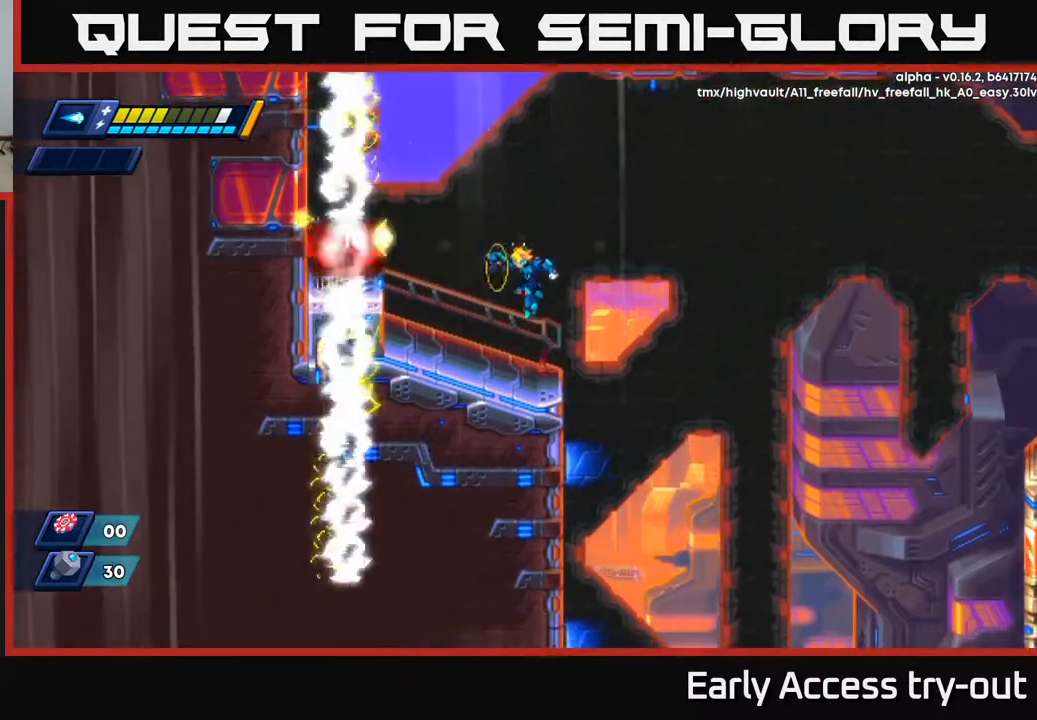
{"buttons": ["X"], "right_stick": "center", "events": [[317, "A", "down"], [333, "DPAD_DOWN", "up"], [483, "A", "up"]]}
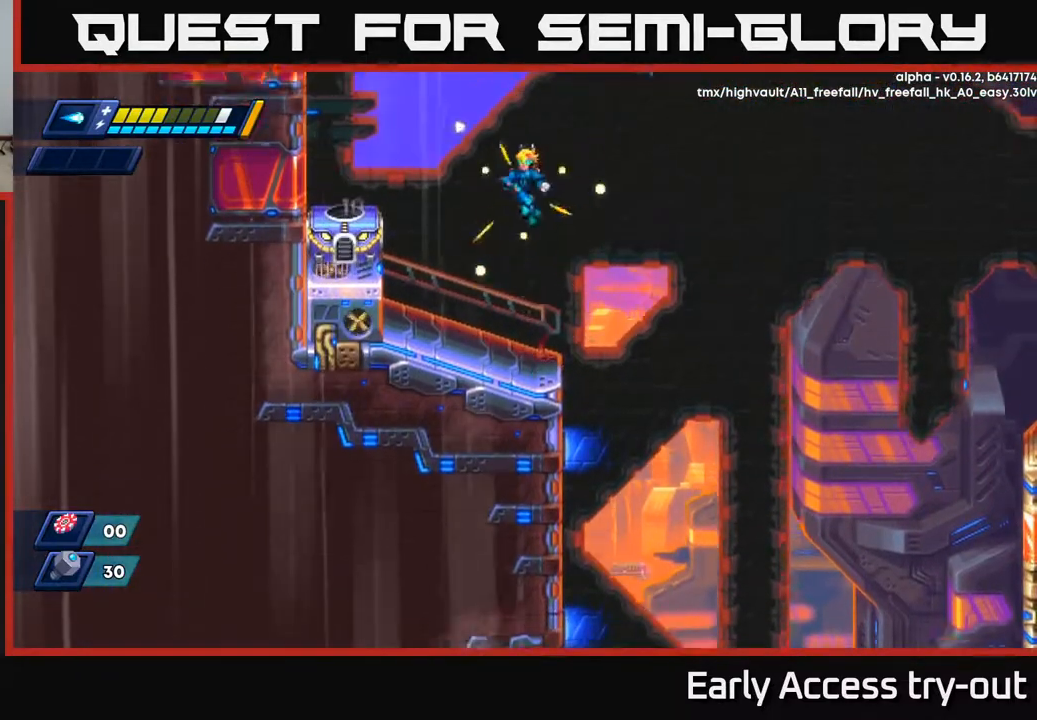
{"buttons": ["X"], "right_stick": "center", "events": [[217, "X", "up"], [283, "X", "down"], [367, "X", "up"], [433, "X", "down"]]}
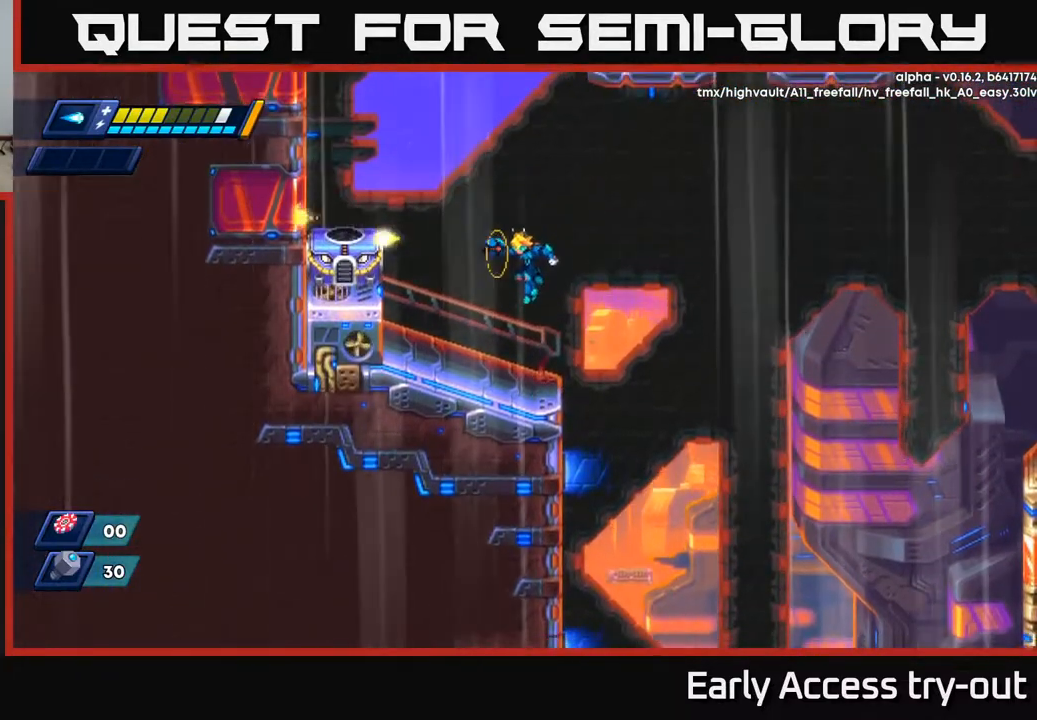
{"buttons": ["X"], "right_stick": "center", "events": [[17, "X", "up"], [83, "X", "down"], [167, "X", "up"], [233, "X", "down"], [300, "X", "up"], [333, "X", "down"], [417, "X", "up"], [467, "X", "down"]]}
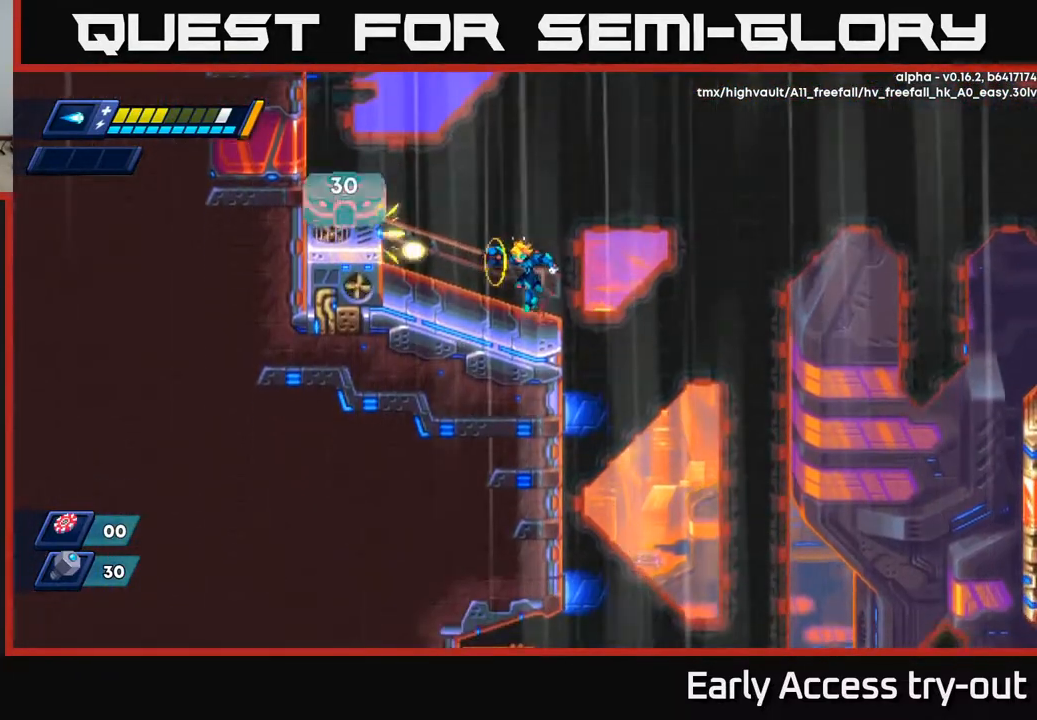
{"buttons": [], "right_stick": "center", "events": [[83, "X", "up"], [283, "A", "down"], [400, "X", "down"], [417, "A", "up"], [467, "X", "up"]]}
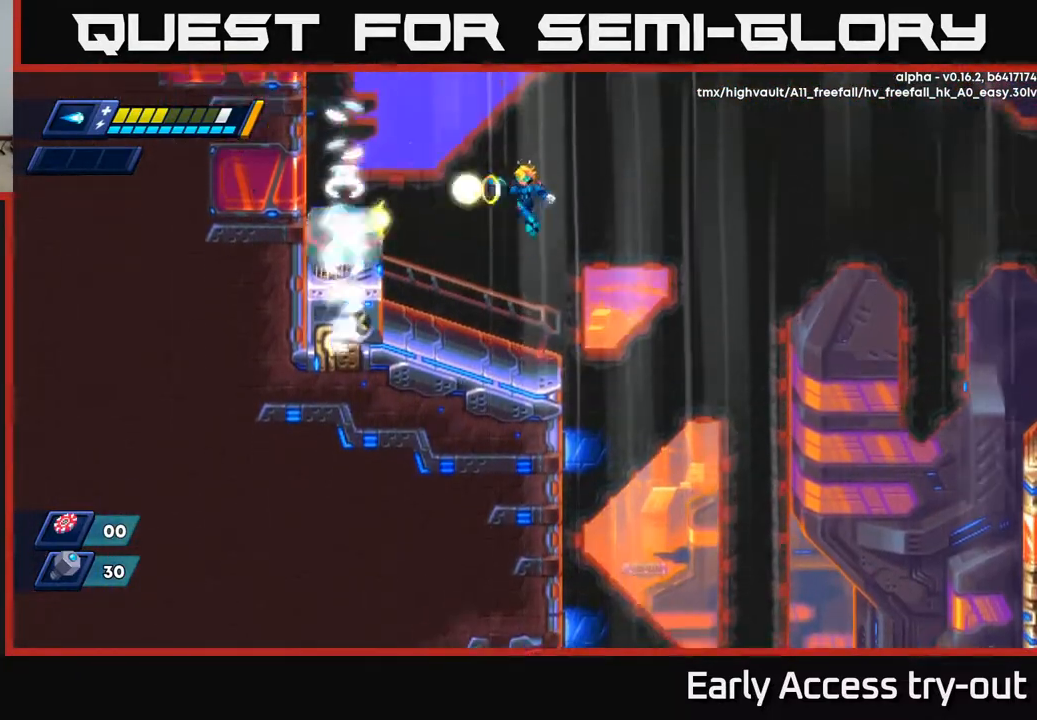
{"buttons": ["X"], "right_stick": "center", "events": [[33, "X", "down"], [117, "X", "up"], [150, "X", "down"], [250, "X", "up"], [300, "X", "down"], [400, "X", "up"], [450, "X", "down"]]}
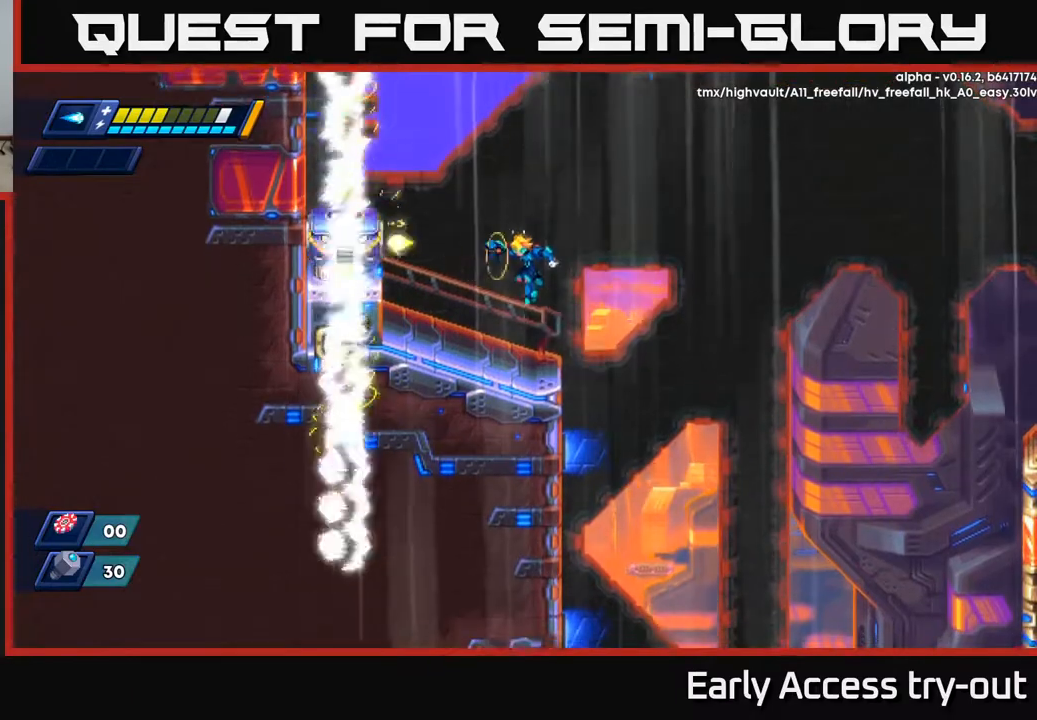
{"buttons": ["DPAD_LEFT"], "right_stick": "center", "events": [[17, "X", "up"], [83, "X", "down"], [133, "X", "up"], [200, "X", "down"], [267, "X", "up"], [317, "X", "down"], [400, "X", "up"], [483, "DPAD_LEFT", "down"]]}
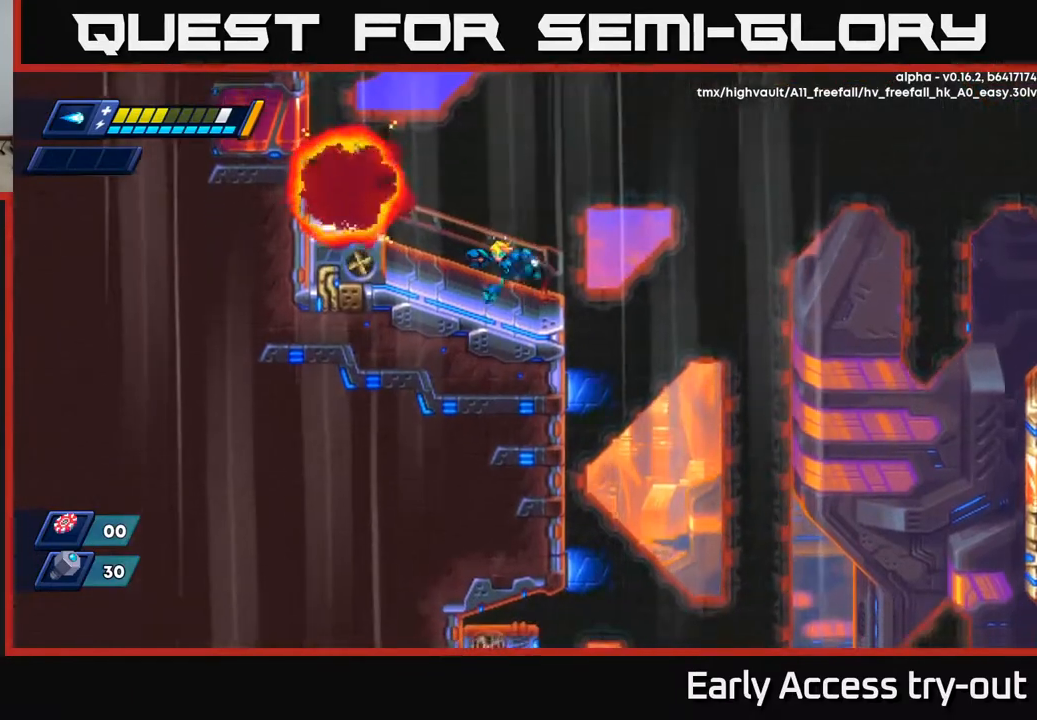
{"buttons": ["A", "DPAD_RIGHT"], "right_stick": "center", "events": [[150, "DPAD_LEFT", "up"], [200, "DPAD_RIGHT", "down"], [417, "A", "down"]]}
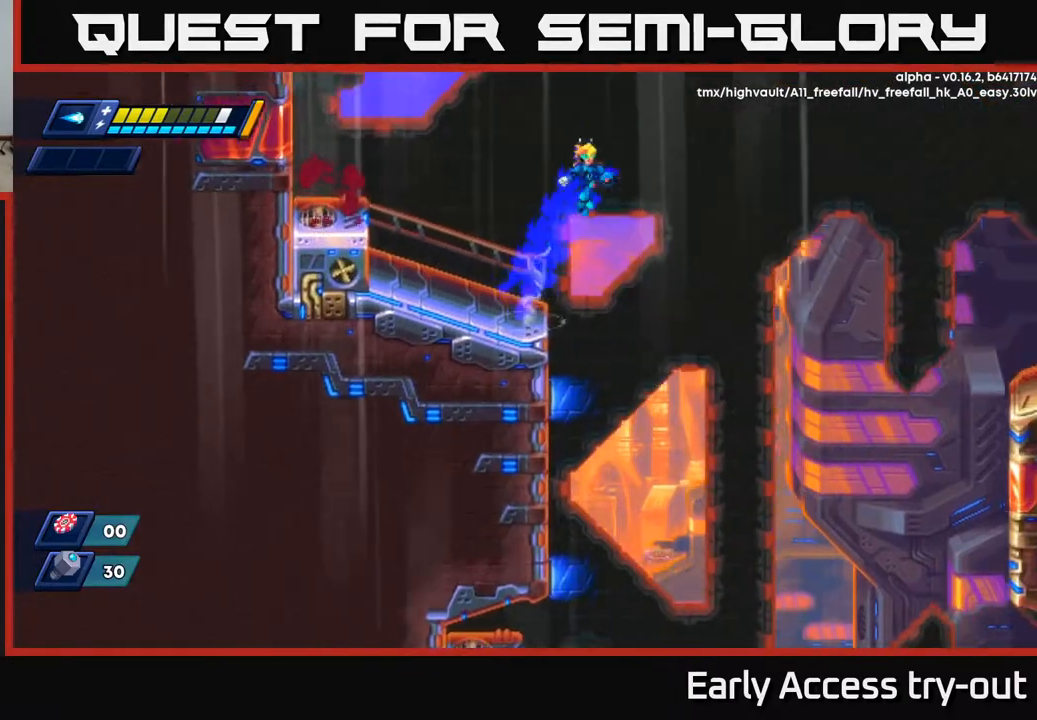
{"buttons": ["A", "DPAD_RIGHT"], "right_stick": "center", "events": []}
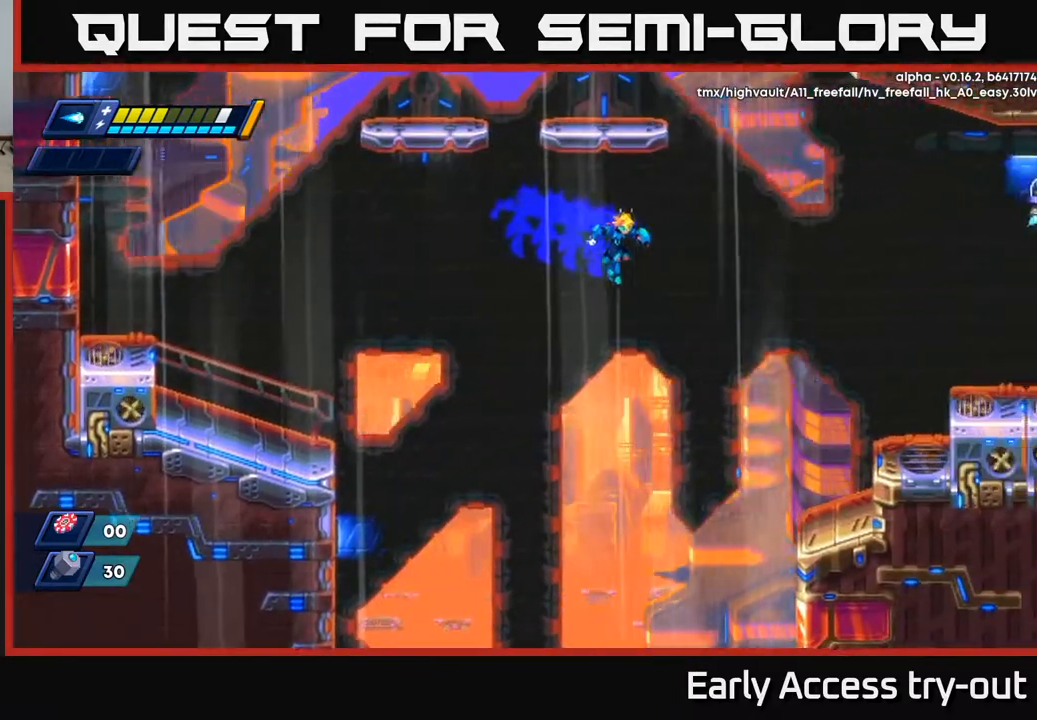
{"buttons": ["A", "DPAD_RIGHT"], "right_stick": "center", "events": []}
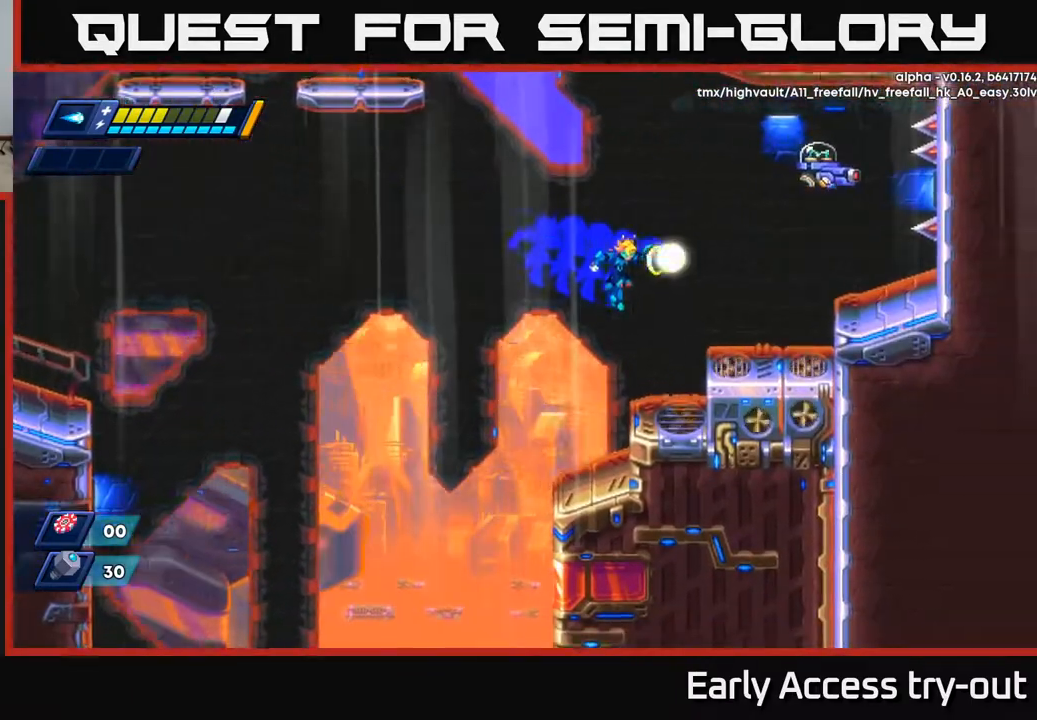
{"buttons": ["A"], "right_stick": "center", "events": [[33, "X", "down"], [83, "A", "up"], [83, "X", "up"], [183, "DPAD_RIGHT", "up"], [233, "DPAD_DOWN", "down"], [433, "A", "down"], [433, "DPAD_DOWN", "up"]]}
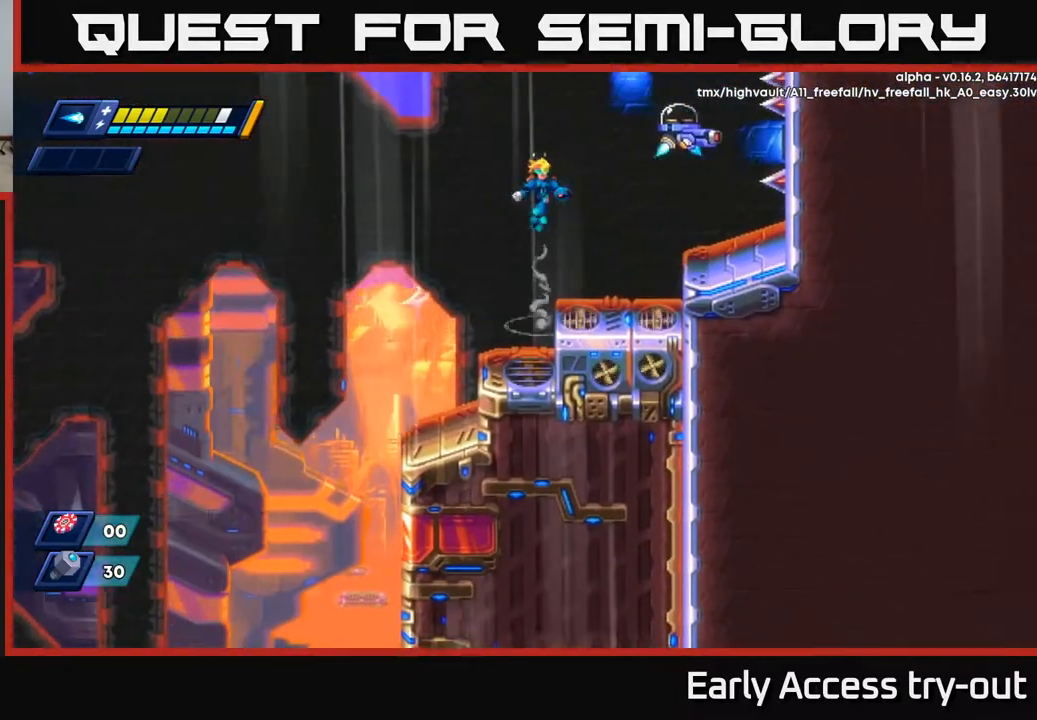
{"buttons": ["X"], "right_stick": "center", "events": [[100, "X", "down"], [167, "A", "up"], [200, "X", "up"], [233, "X", "down"], [250, "DPAD_RIGHT", "down"], [317, "X", "up"], [367, "X", "down"], [450, "X", "up"], [483, "X", "down"], [500, "DPAD_RIGHT", "up"]]}
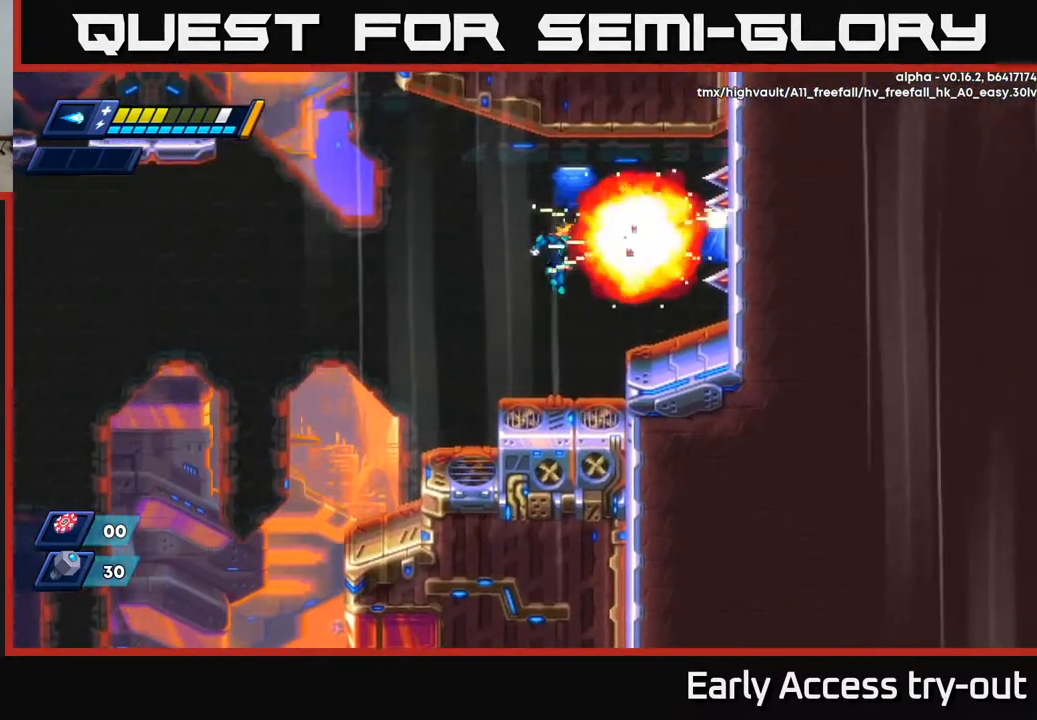
{"buttons": [], "right_stick": "center", "events": [[83, "DPAD_RIGHT", "down"], [100, "X", "up"], [300, "DPAD_RIGHT", "up"], [350, "DPAD_LEFT", "down"], [417, "DPAD_LEFT", "up"]]}
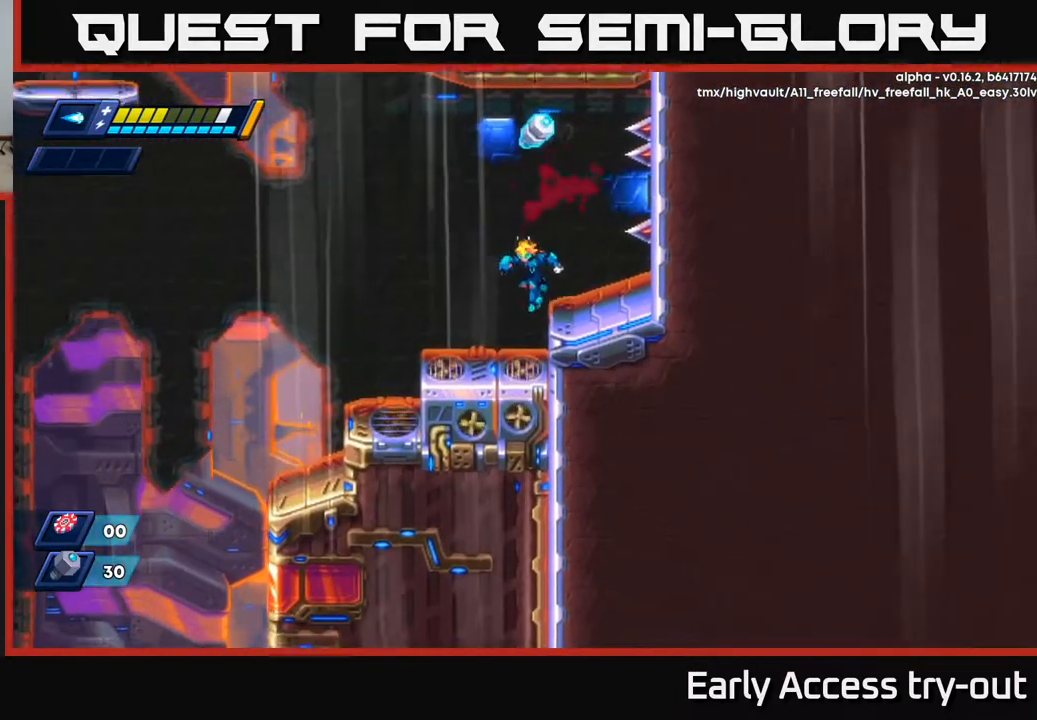
{"buttons": ["A"], "right_stick": "center", "events": [[117, "A", "down"], [367, "A", "up"], [500, "A", "down"]]}
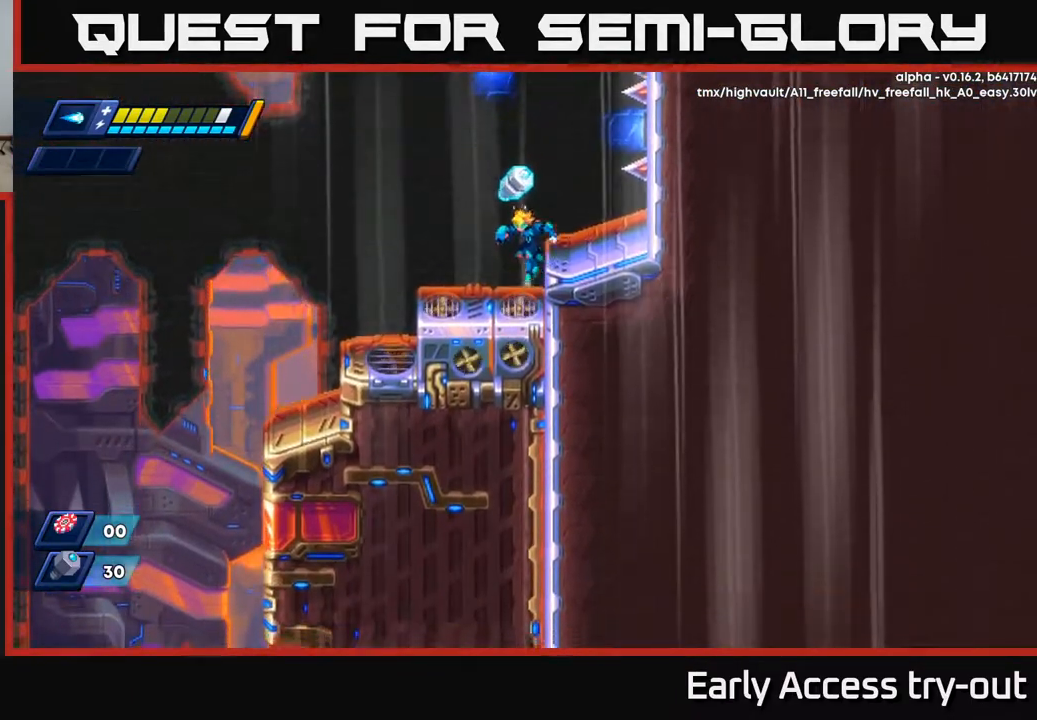
{"buttons": ["DPAD_DOWN", "DPAD_LEFT"], "right_stick": "center", "events": [[133, "DPAD_LEFT", "down"], [183, "A", "up"], [467, "DPAD_DOWN", "down"]]}
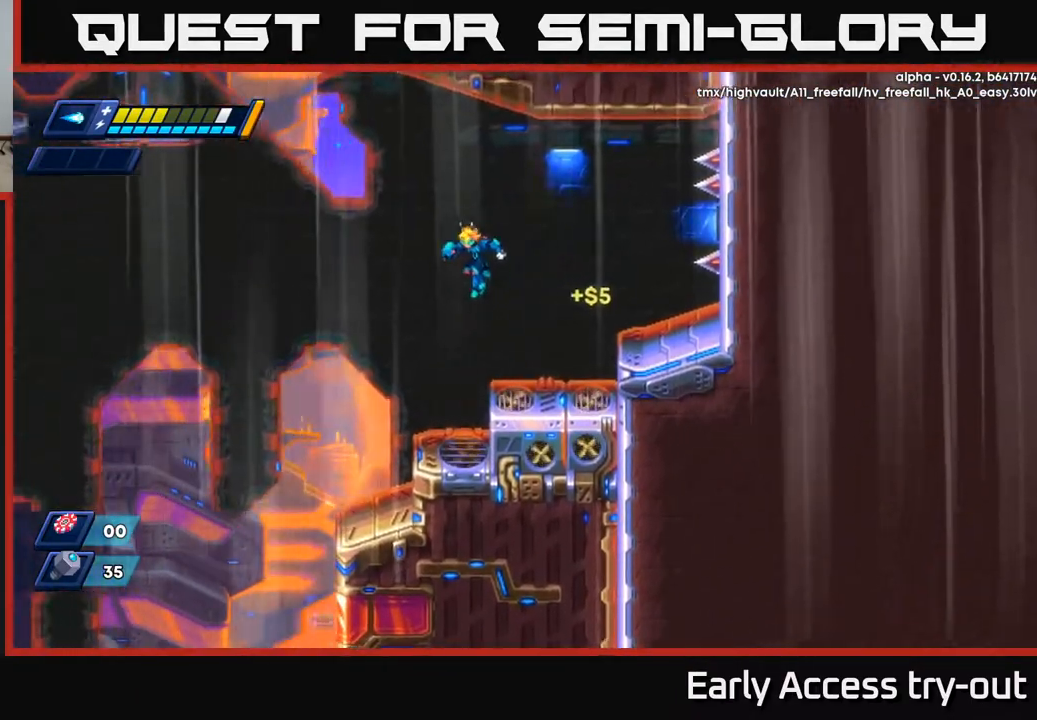
{"buttons": ["DPAD_DOWN", "DPAD_LEFT"], "right_stick": "center", "events": []}
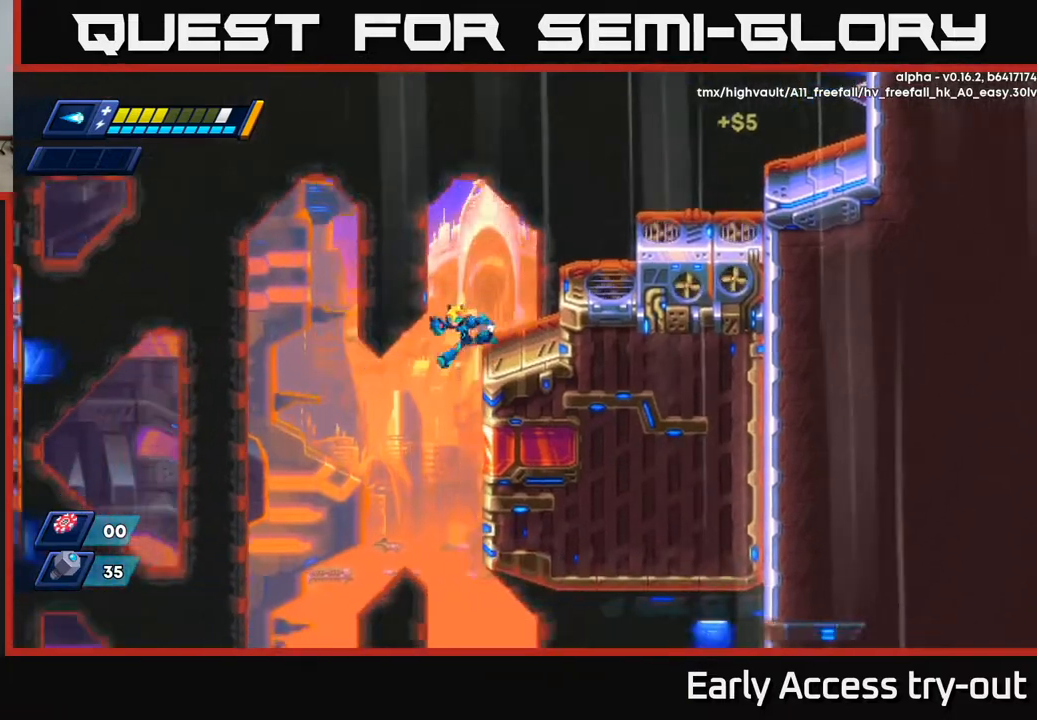
{"buttons": ["DPAD_DOWN"], "right_stick": "center", "events": [[267, "DPAD_LEFT", "up"]]}
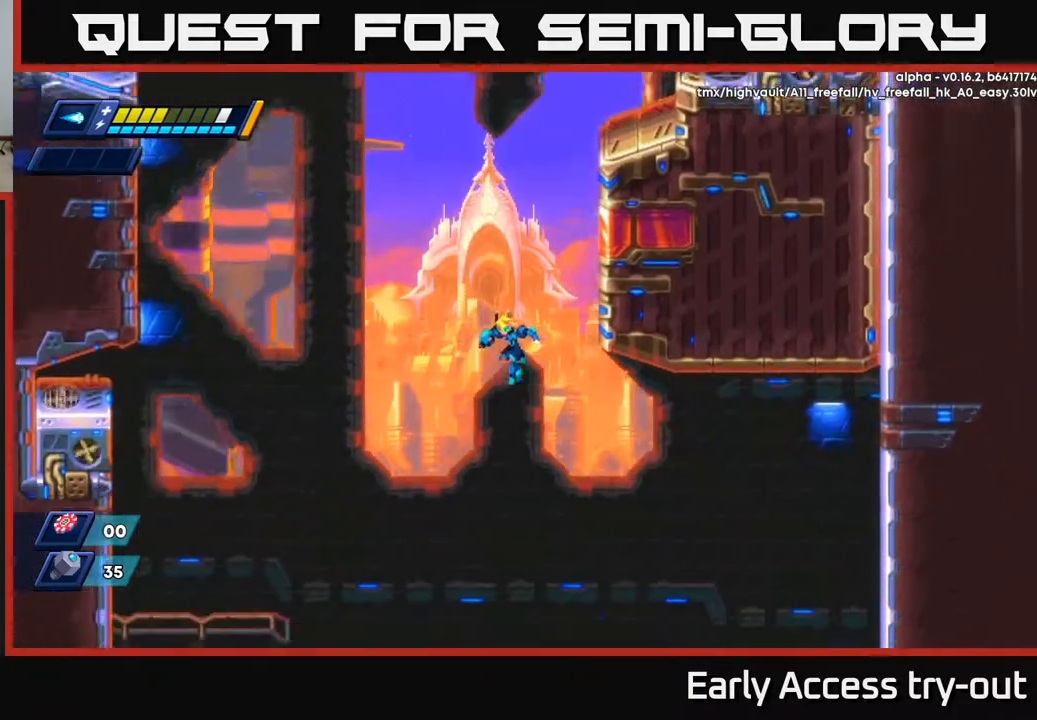
{"buttons": ["X", "DPAD_LEFT"], "right_stick": "center", "events": [[183, "DPAD_RIGHT", "down"], [200, "X", "down"], [233, "DPAD_DOWN", "up"], [267, "X", "up"], [350, "X", "down"], [383, "DPAD_RIGHT", "up"], [433, "X", "up"], [500, "DPAD_LEFT", "down"], [500, "X", "down"]]}
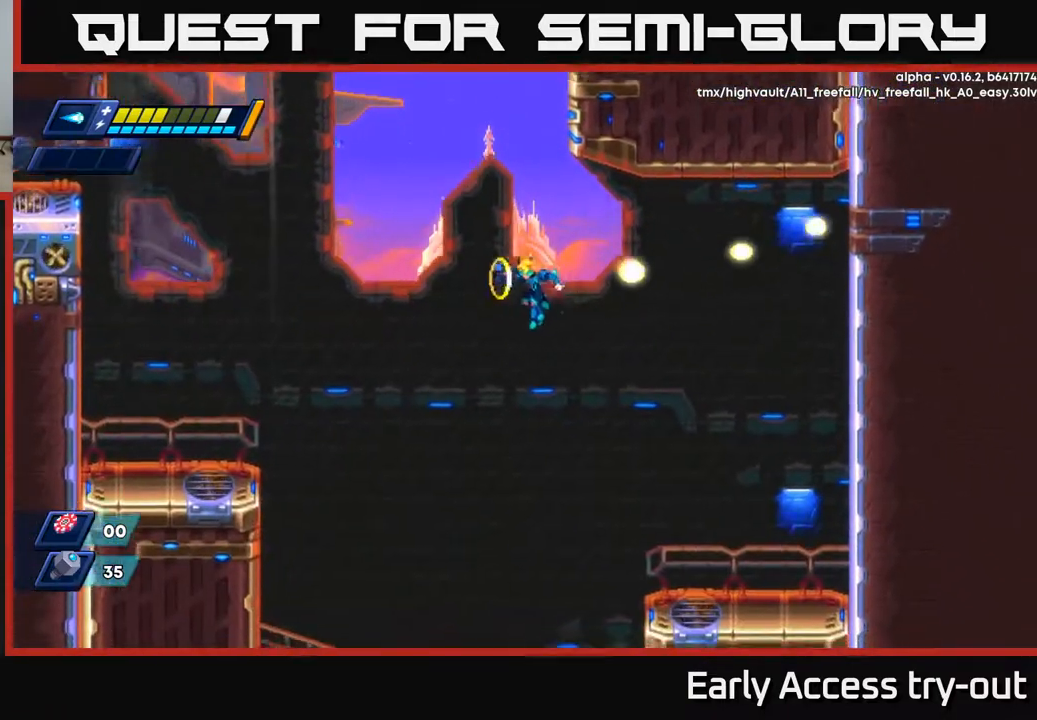
{"buttons": ["DPAD_UP", "DPAD_LEFT"], "right_stick": "center", "events": [[183, "X", "up"], [400, "DPAD_UP", "down"]]}
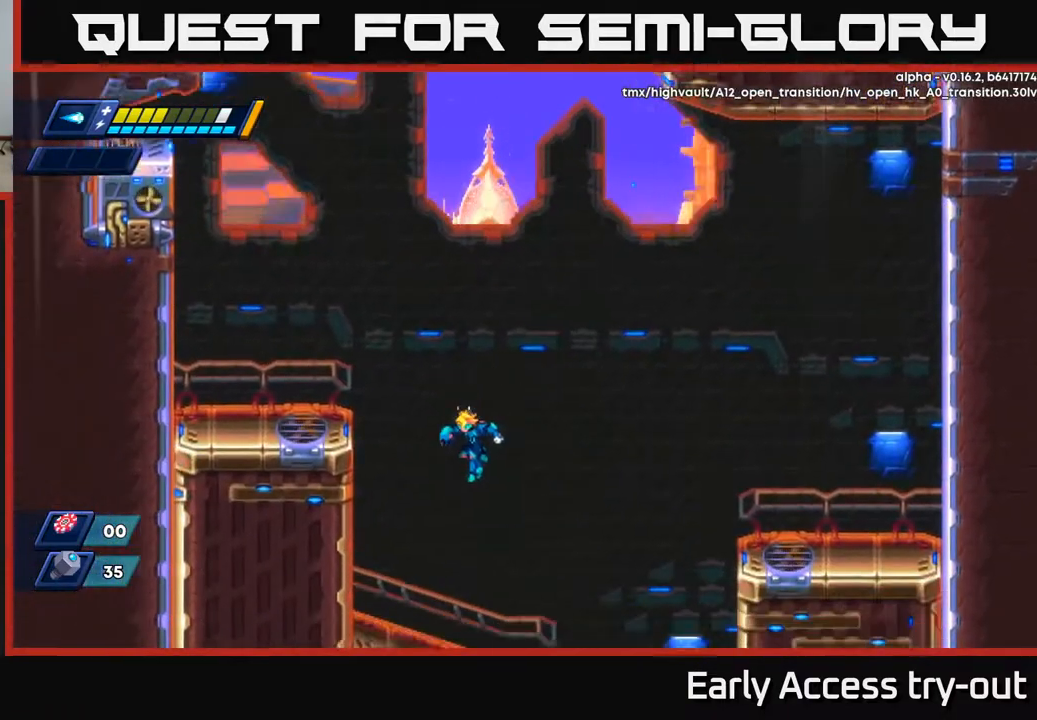
{"buttons": ["A"], "right_stick": "center", "events": [[50, "A", "down"], [250, "A", "up"], [417, "DPAD_UP", "up"], [450, "DPAD_LEFT", "up"], [483, "A", "down"]]}
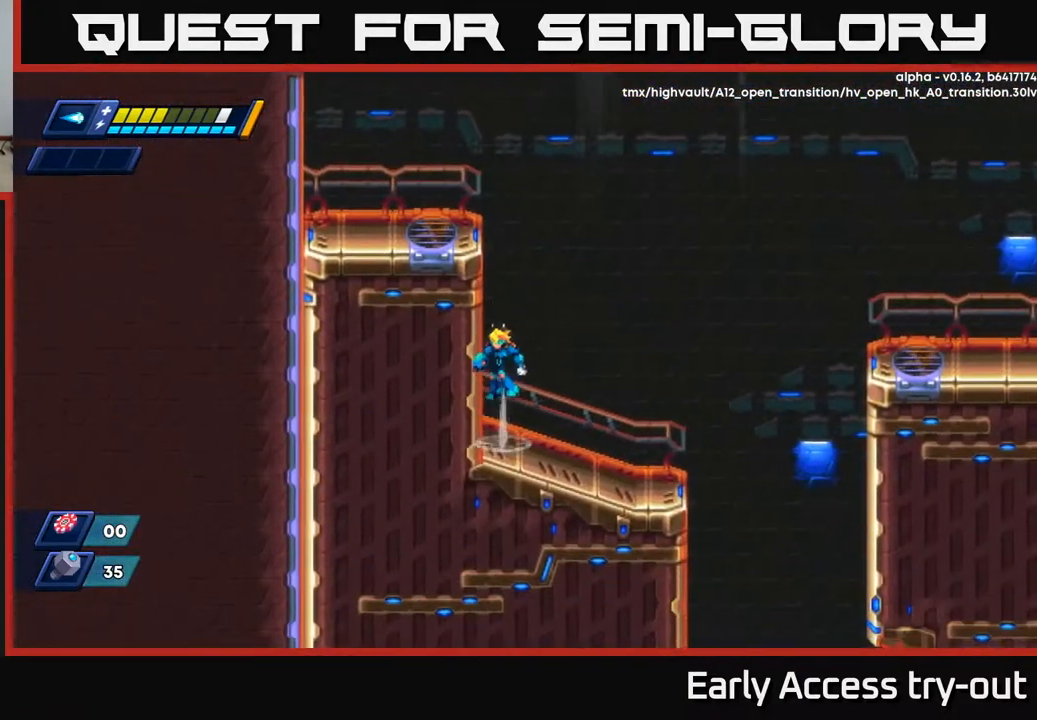
{"buttons": ["DPAD_LEFT"], "right_stick": "center", "events": [[167, "DPAD_LEFT", "down"], [250, "A", "up"], [283, "A", "down"], [500, "A", "up"]]}
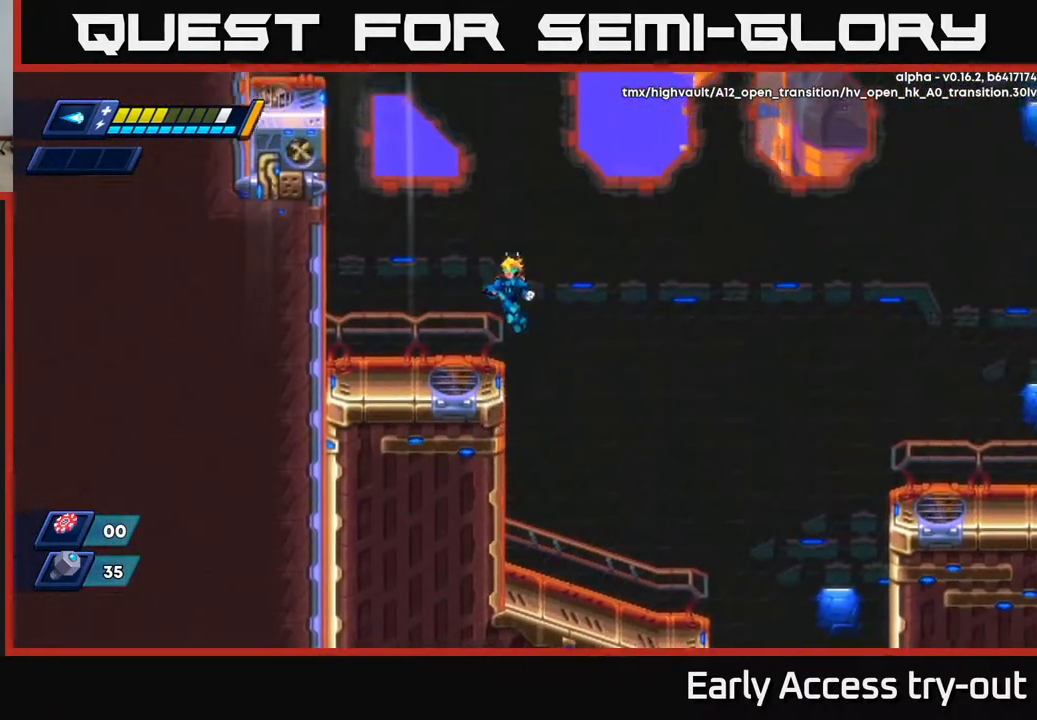
{"buttons": ["DPAD_RIGHT"], "right_stick": "center", "events": [[133, "DPAD_LEFT", "up"], [283, "DPAD_RIGHT", "down"]]}
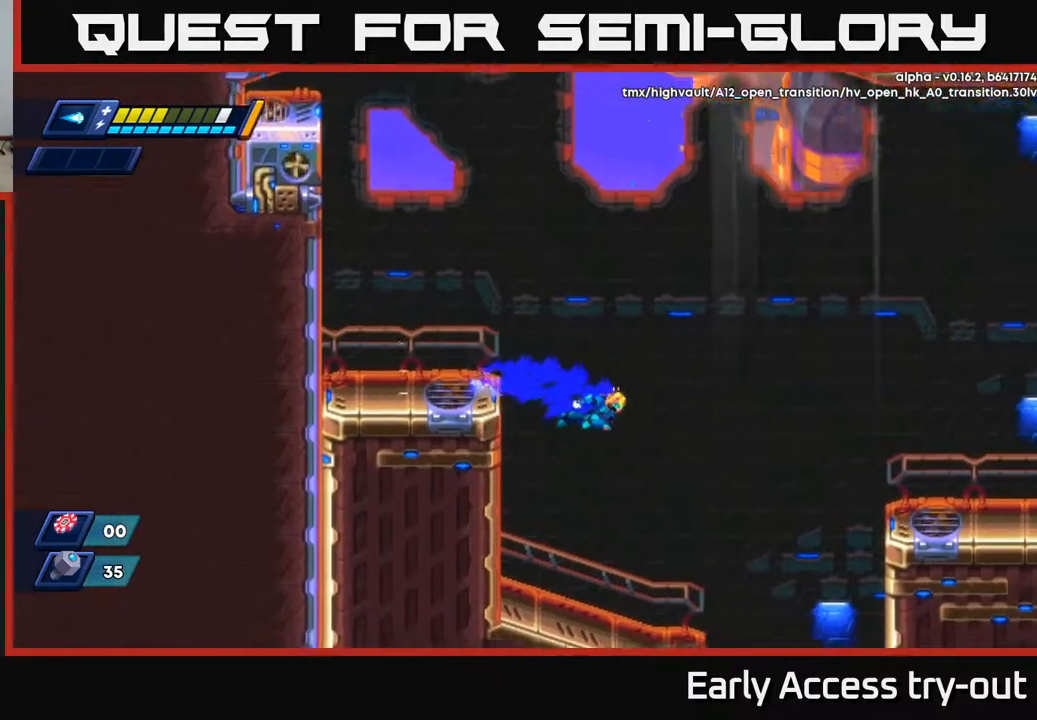
{"buttons": ["DPAD_DOWN"], "right_stick": "center", "events": [[133, "DPAD_DOWN", "down"], [167, "DPAD_RIGHT", "up"]]}